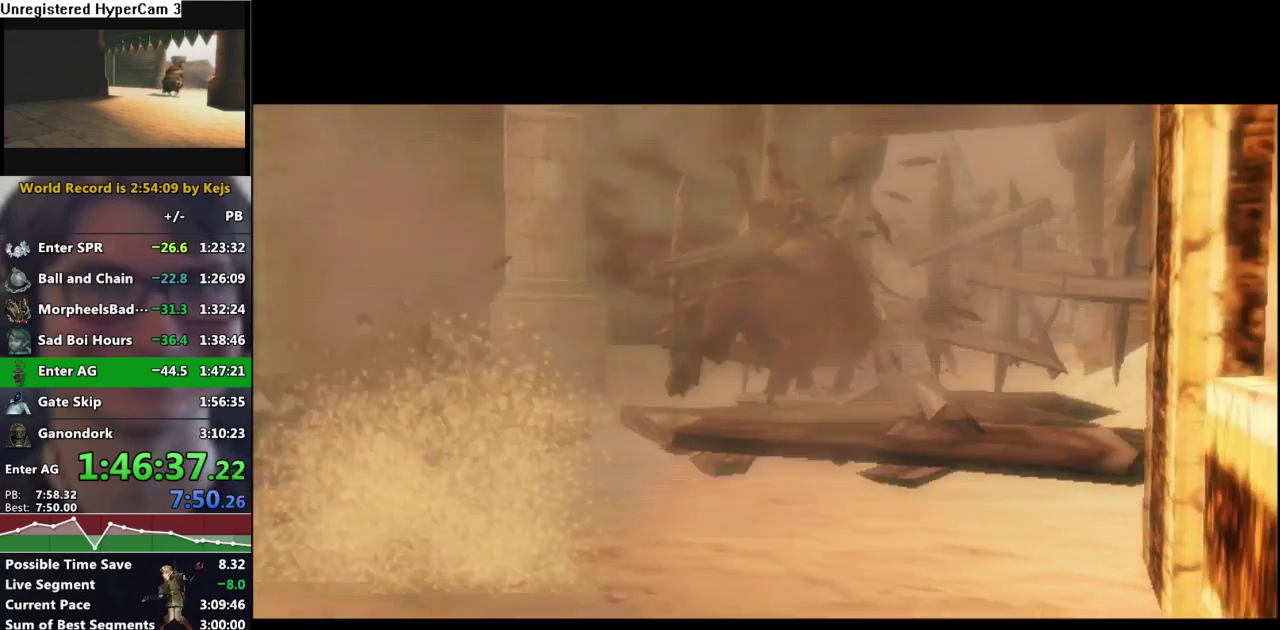
Gameplay with a controller (Nintendo layout); each line is a JSON object with the inputs held at the frame after it. "events" lists button and stick changes between this image and that frame as [ms after this image, input, new state], when the widget could be followed in between. Not read: L3 R3 START.
{"buttons": ["A", "L1"], "left_stick": "center", "right_stick": "center", "events": [[33, "A", "down"], [67, "A", "up"], [167, "A", "down"], [200, "A", "up"], [317, "A", "down"], [367, "A", "up"], [483, "A", "down"]]}
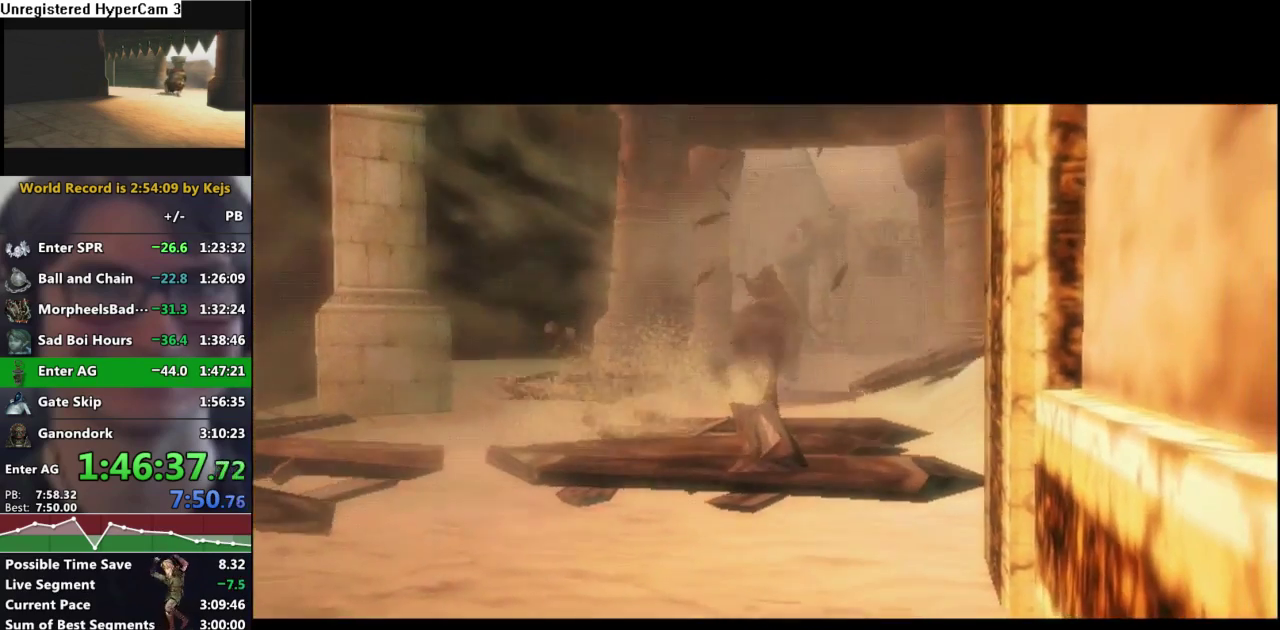
{"buttons": ["L1"], "left_stick": "center", "right_stick": "center", "events": [[17, "A", "up"], [133, "A", "down"], [183, "A", "up"], [300, "A", "down"], [350, "A", "up"], [450, "A", "down"], [500, "A", "up"]]}
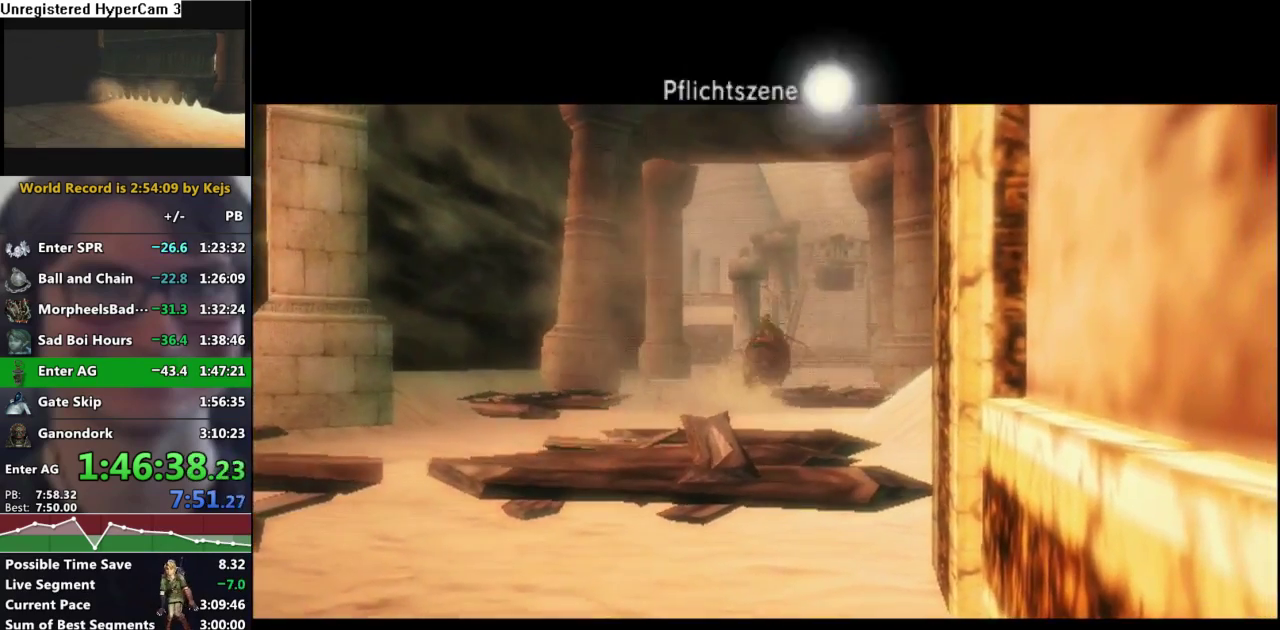
{"buttons": ["L1"], "left_stick": "center", "right_stick": "center", "events": [[417, "A", "down"], [467, "A", "up"]]}
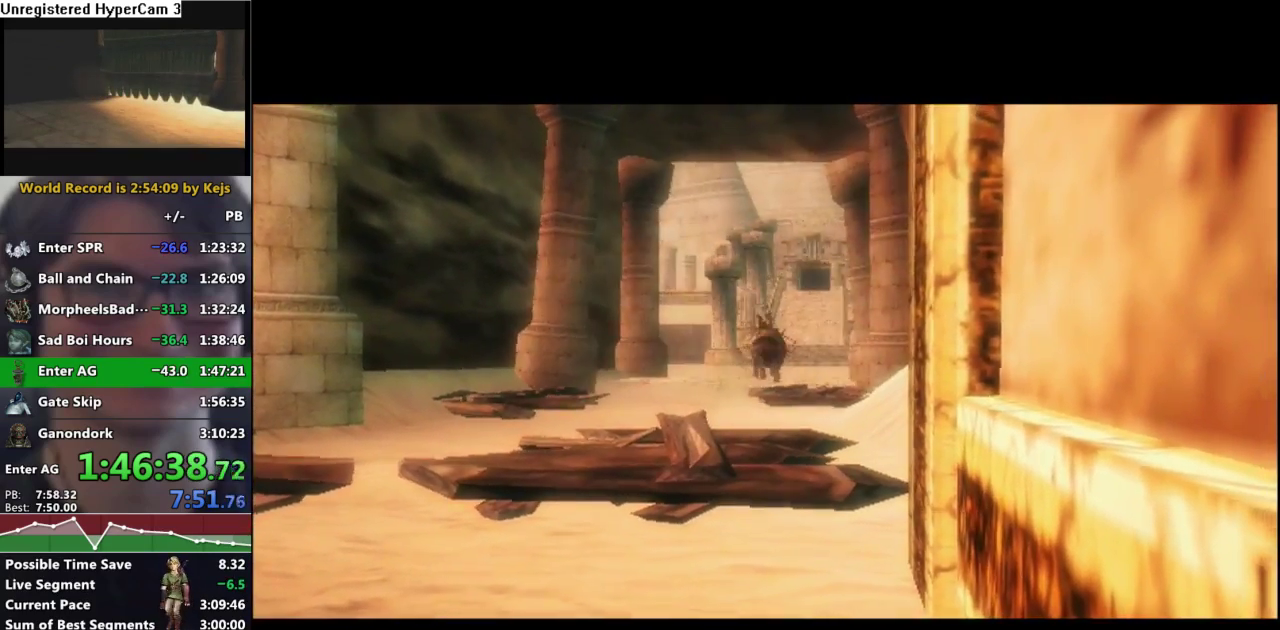
{"buttons": ["L1"], "left_stick": "center", "right_stick": "center", "events": [[100, "A", "down"], [150, "A", "up"], [233, "A", "down"], [300, "A", "up"], [400, "A", "down"], [450, "A", "up"]]}
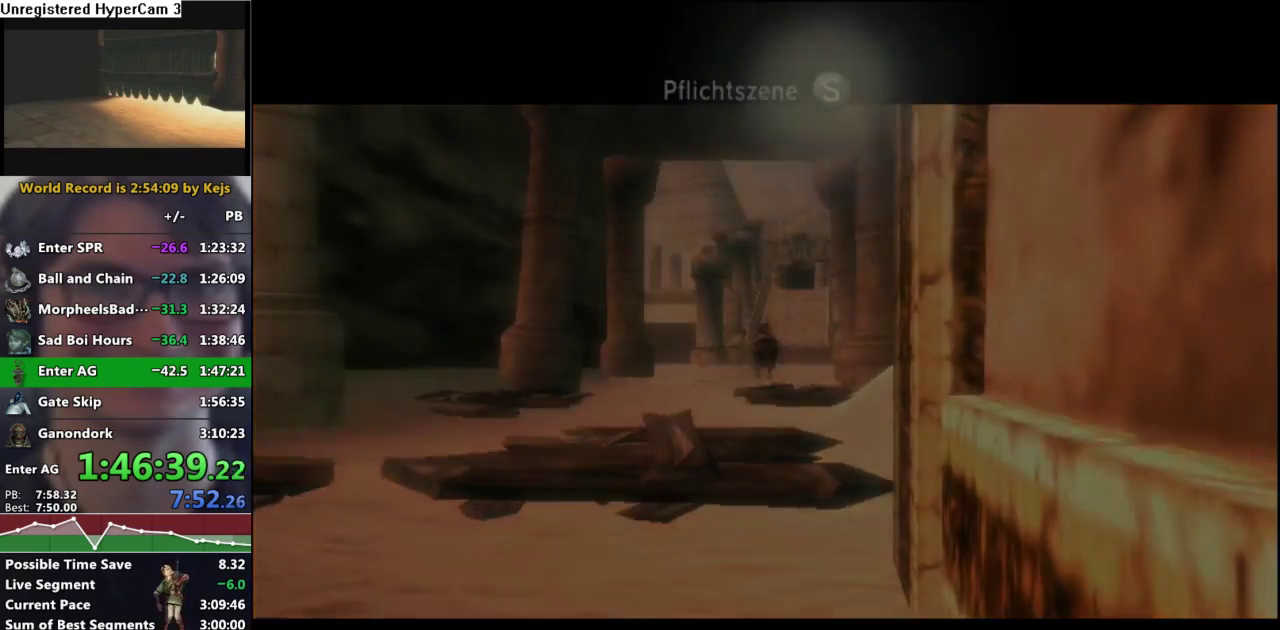
{"buttons": ["L1"], "left_stick": "center", "right_stick": "center", "events": [[67, "A", "down"], [117, "A", "up"], [217, "A", "down"], [283, "A", "up"], [400, "A", "down"], [450, "A", "up"]]}
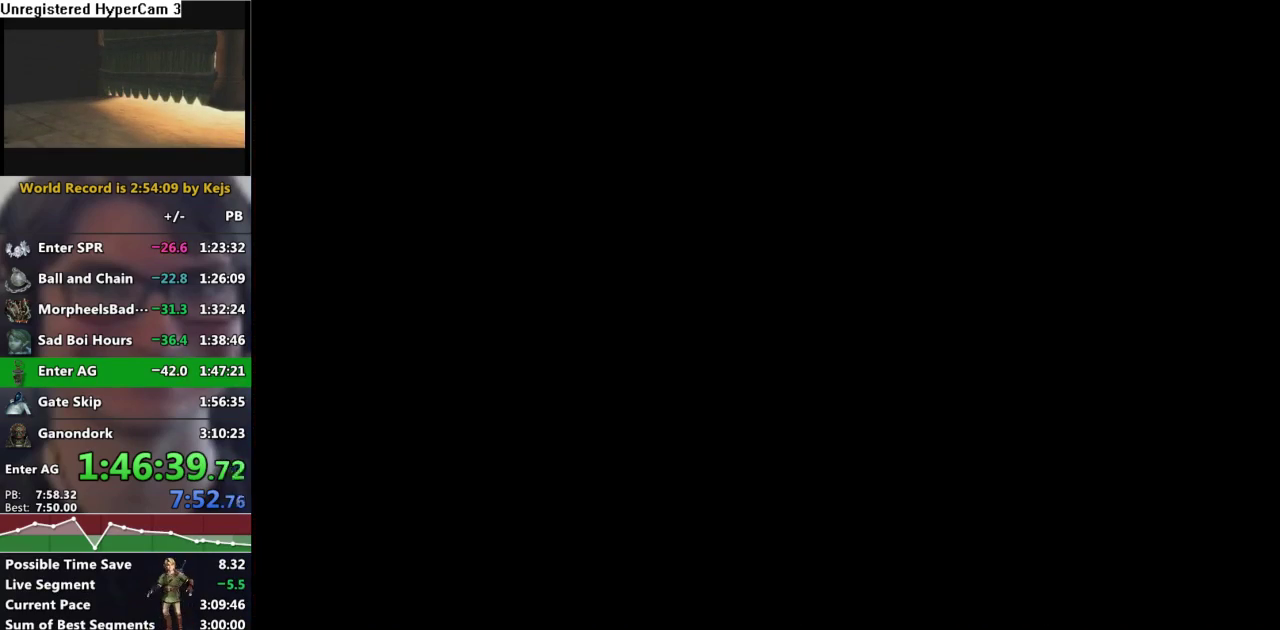
{"buttons": ["L1"], "left_stick": "center", "right_stick": "center", "events": [[233, "A", "down"], [300, "A", "up"]]}
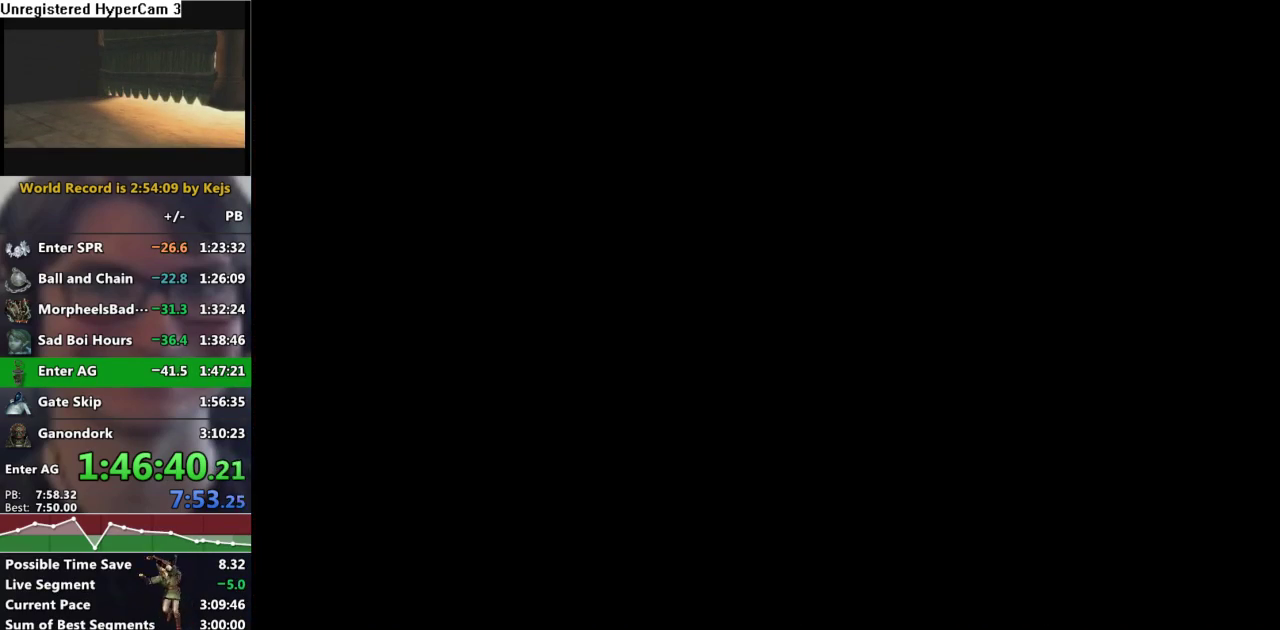
{"buttons": ["L1"], "left_stick": "center", "right_stick": "center", "events": [[67, "A", "down"], [117, "A", "up"], [217, "A", "down"], [267, "A", "up"], [367, "A", "down"], [417, "A", "up"]]}
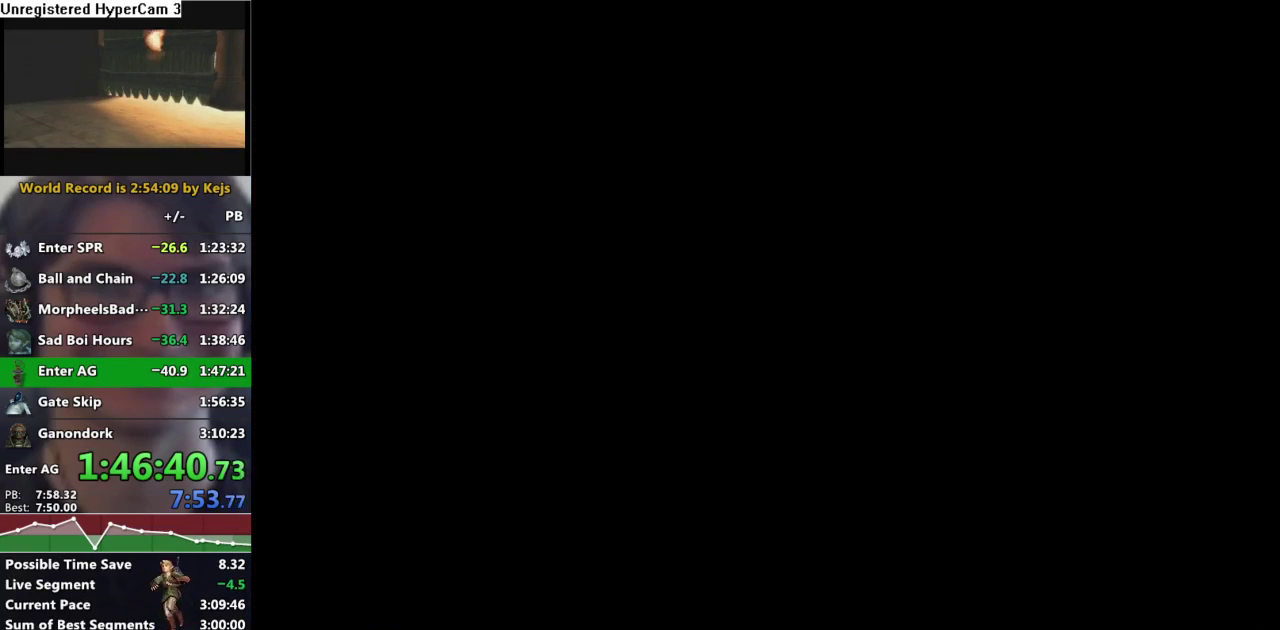
{"buttons": ["A", "L1"], "left_stick": "center", "right_stick": "center", "events": [[17, "A", "down"], [83, "A", "up"], [150, "A", "down"], [233, "A", "up"], [467, "A", "down"]]}
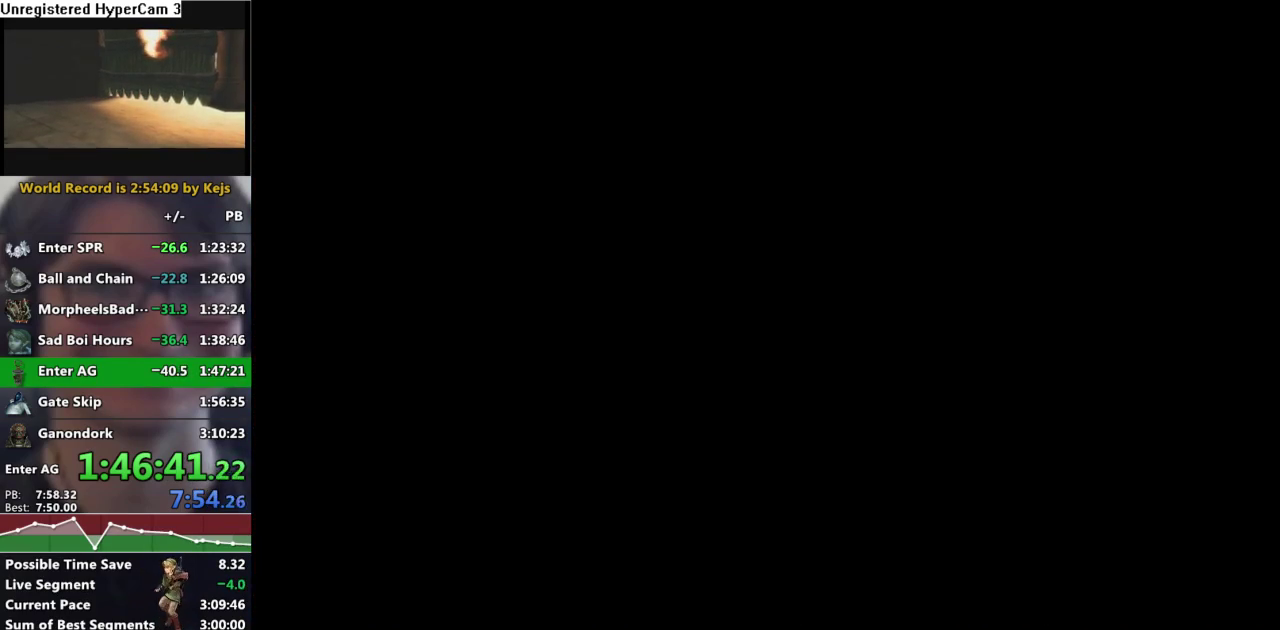
{"buttons": ["L1"], "left_stick": "center", "right_stick": "center", "events": [[33, "A", "up"], [117, "A", "down"], [167, "A", "up"], [450, "A", "down"], [500, "A", "up"]]}
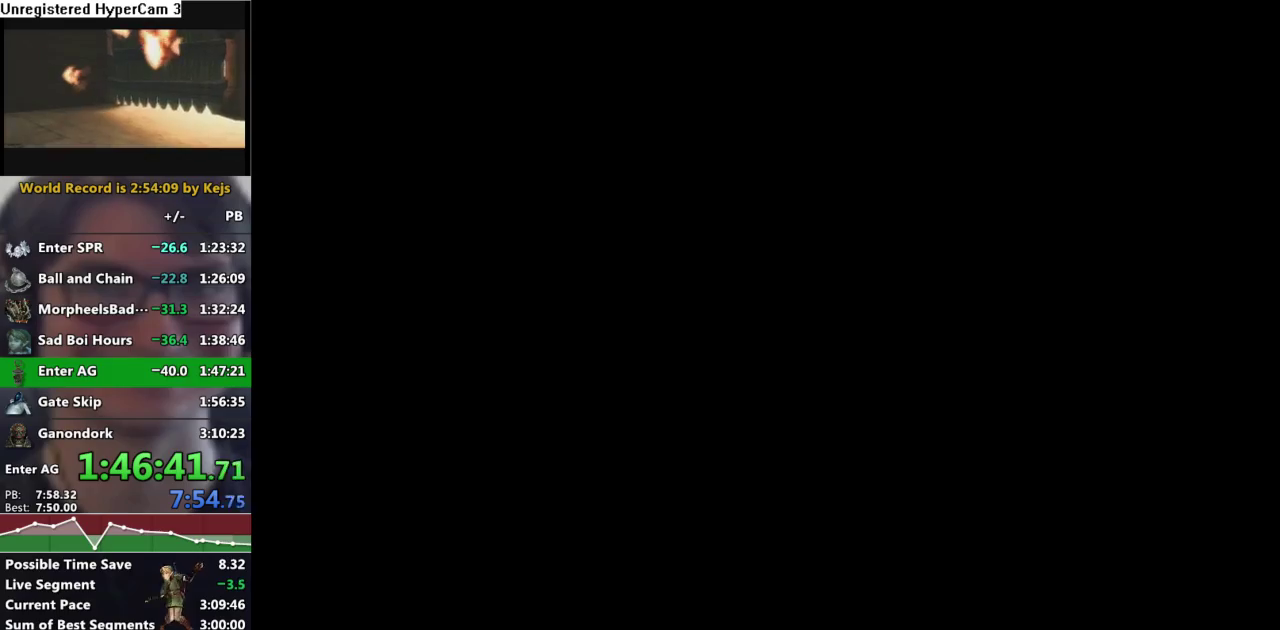
{"buttons": ["L1"], "left_stick": "center", "right_stick": "center", "events": [[267, "A", "down"], [317, "A", "up"], [400, "A", "down"], [467, "A", "up"]]}
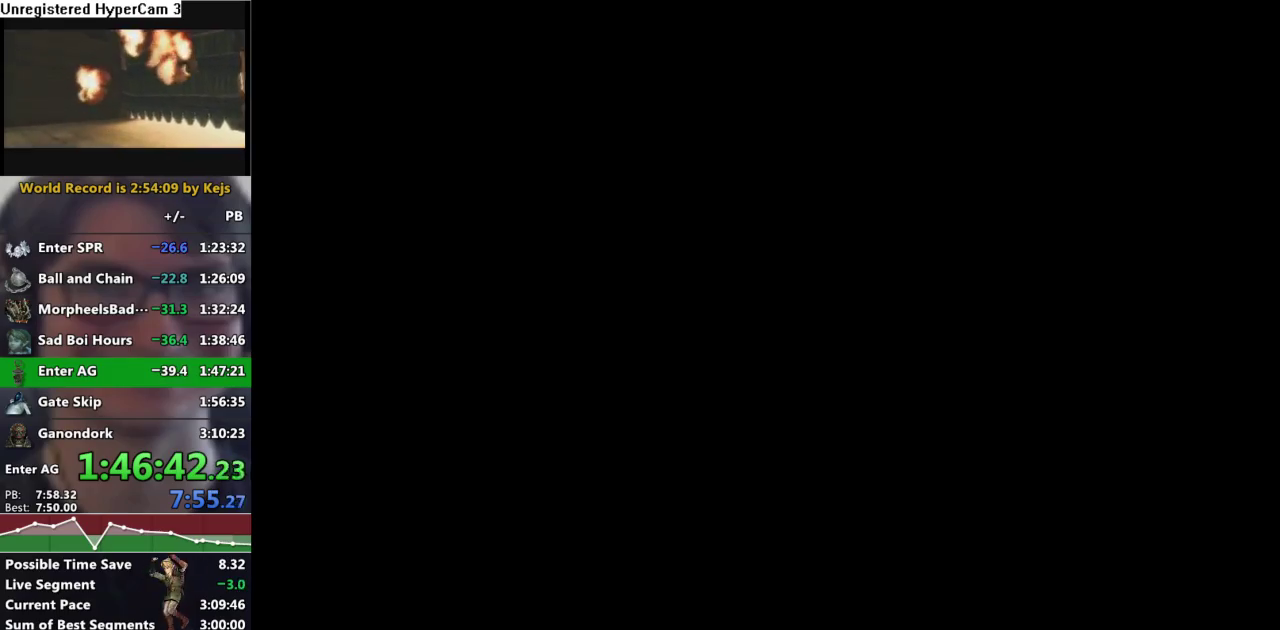
{"buttons": ["A", "L1"], "left_stick": "center", "right_stick": "center", "events": [[50, "A", "down"], [117, "A", "up"], [217, "A", "down"], [267, "A", "up"], [333, "A", "down"], [383, "A", "up"], [450, "A", "down"]]}
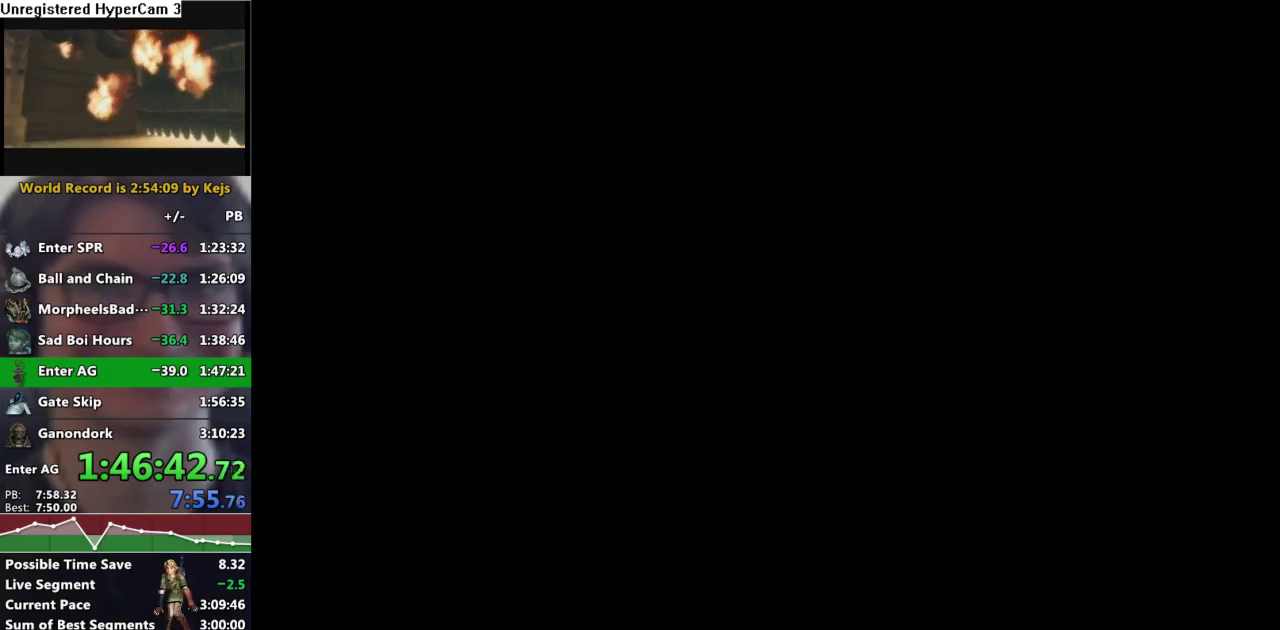
{"buttons": ["A", "L1"], "left_stick": "center", "right_stick": "center", "events": [[17, "A", "up"], [250, "A", "down"], [300, "A", "up"], [367, "A", "down"], [433, "A", "up"], [500, "A", "down"]]}
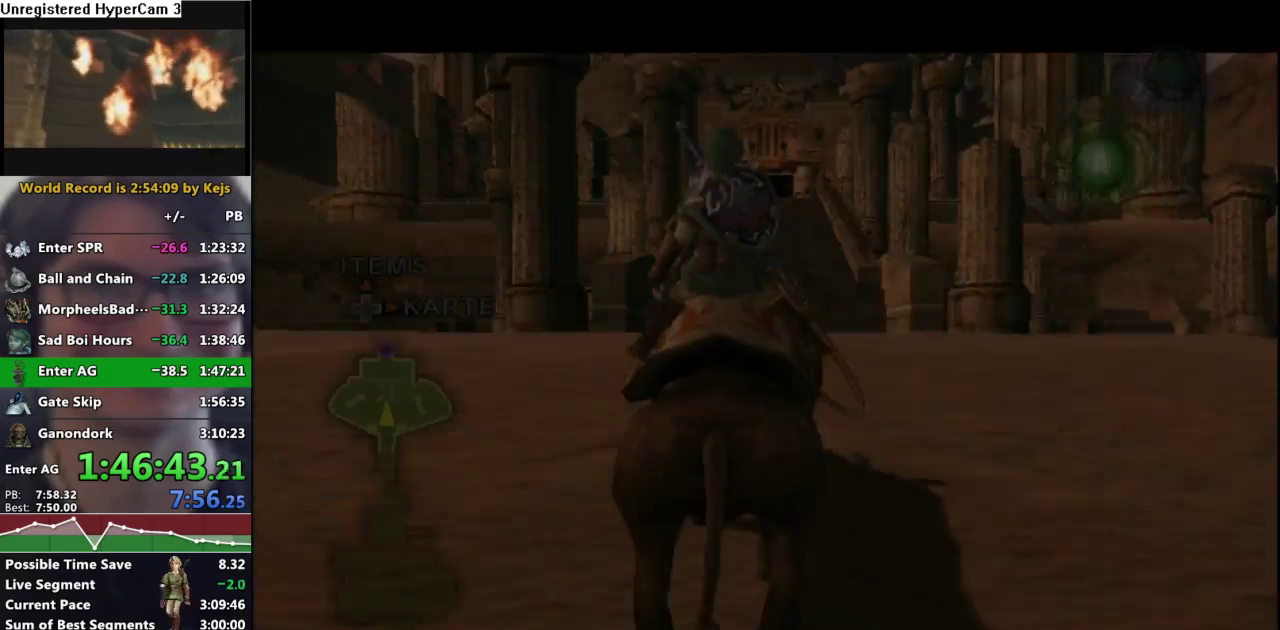
{"buttons": [], "left_stick": "up-left", "right_stick": "center", "events": [[83, "A", "up"], [150, "A", "down"], [150, "L1", "up"], [217, "A", "up"], [417, "left_stick", "up-left"]]}
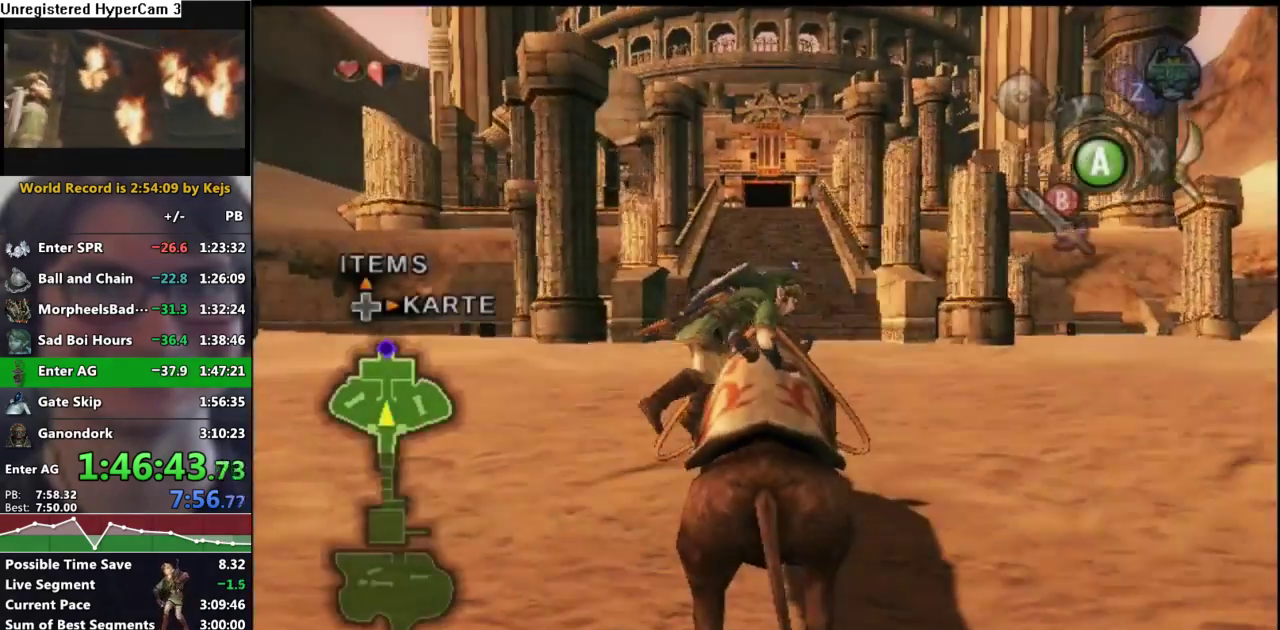
{"buttons": [], "left_stick": "up-left", "right_stick": "center", "events": [[100, "right_stick", "left"], [233, "right_stick", "center"]]}
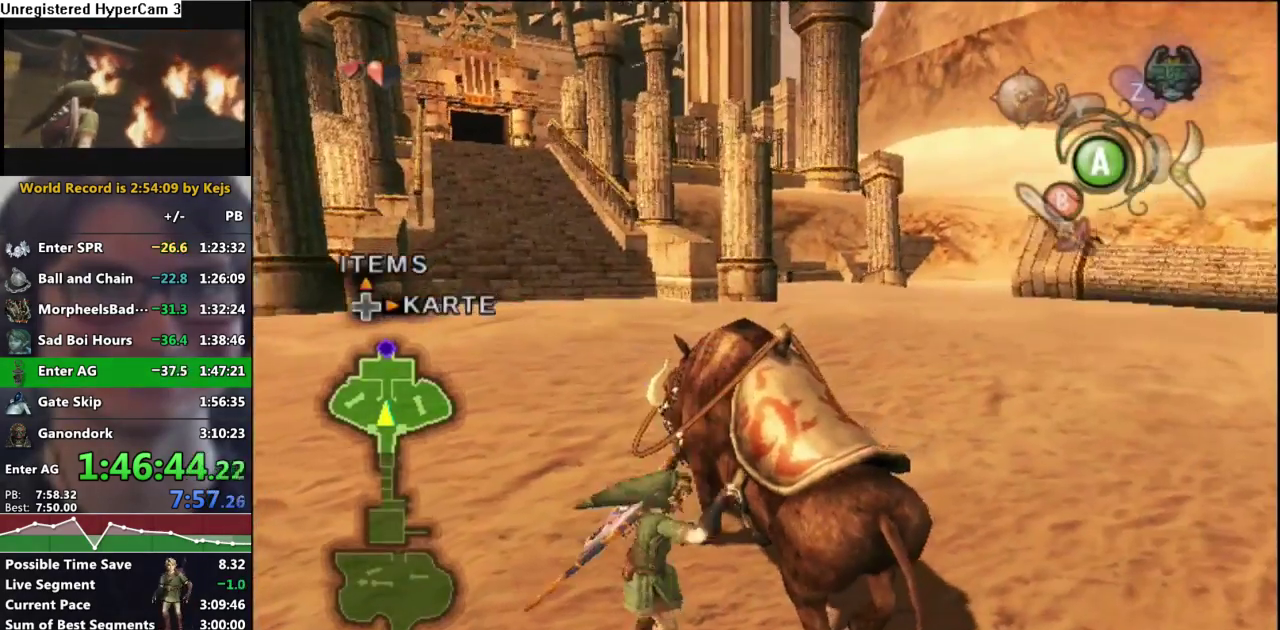
{"buttons": [], "left_stick": "left", "right_stick": "center", "events": [[133, "left_stick", "left"]]}
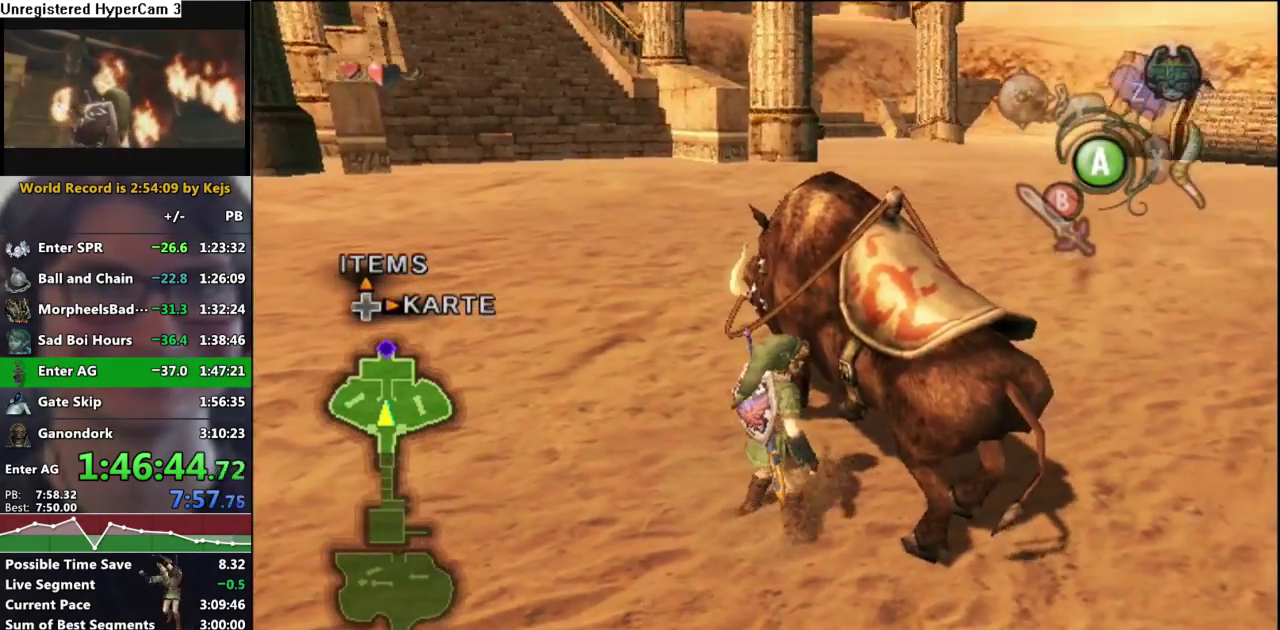
{"buttons": [], "left_stick": "up-left", "right_stick": "center", "events": [[300, "B", "down"], [300, "left_stick", "up-left"], [400, "B", "up"]]}
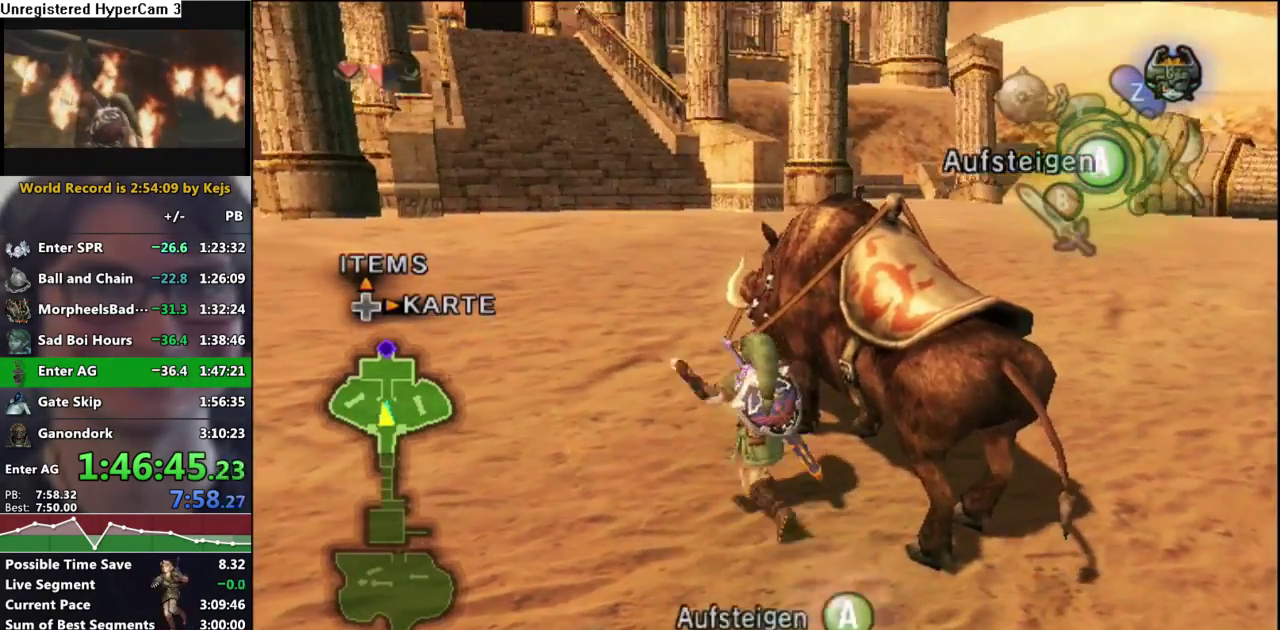
{"buttons": [], "left_stick": "up", "right_stick": "center", "events": [[167, "A", "down"], [233, "left_stick", "up"], [250, "A", "up"]]}
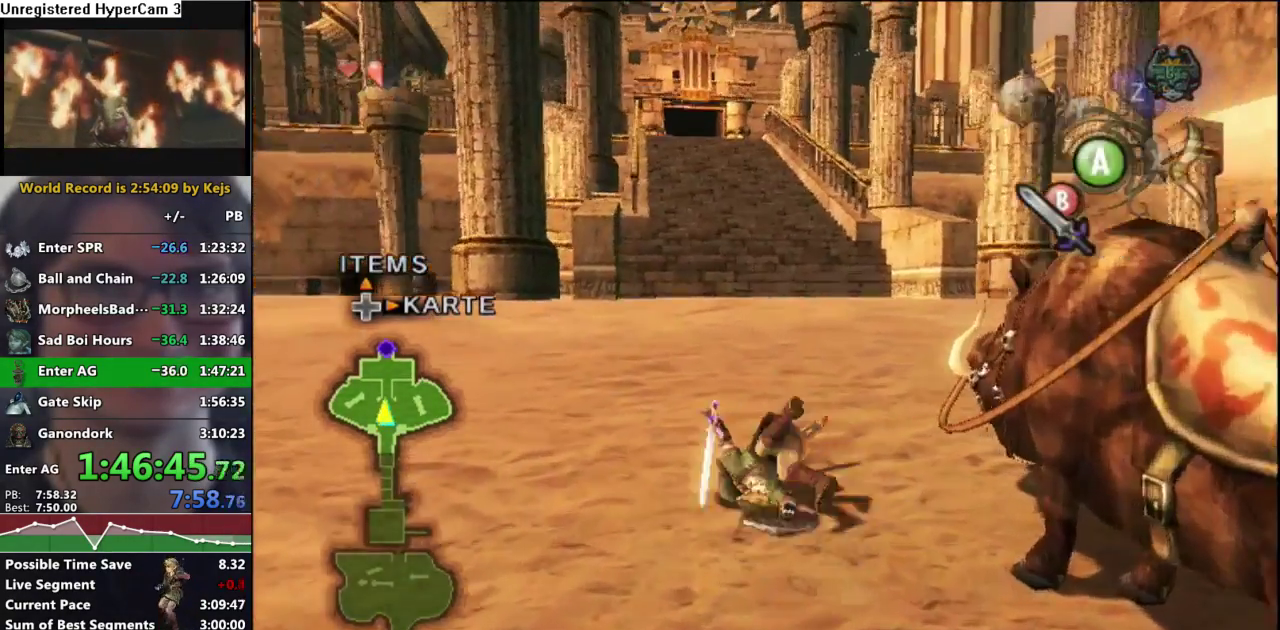
{"buttons": [], "left_stick": "up", "right_stick": "center", "events": [[350, "A", "down"], [433, "A", "up"]]}
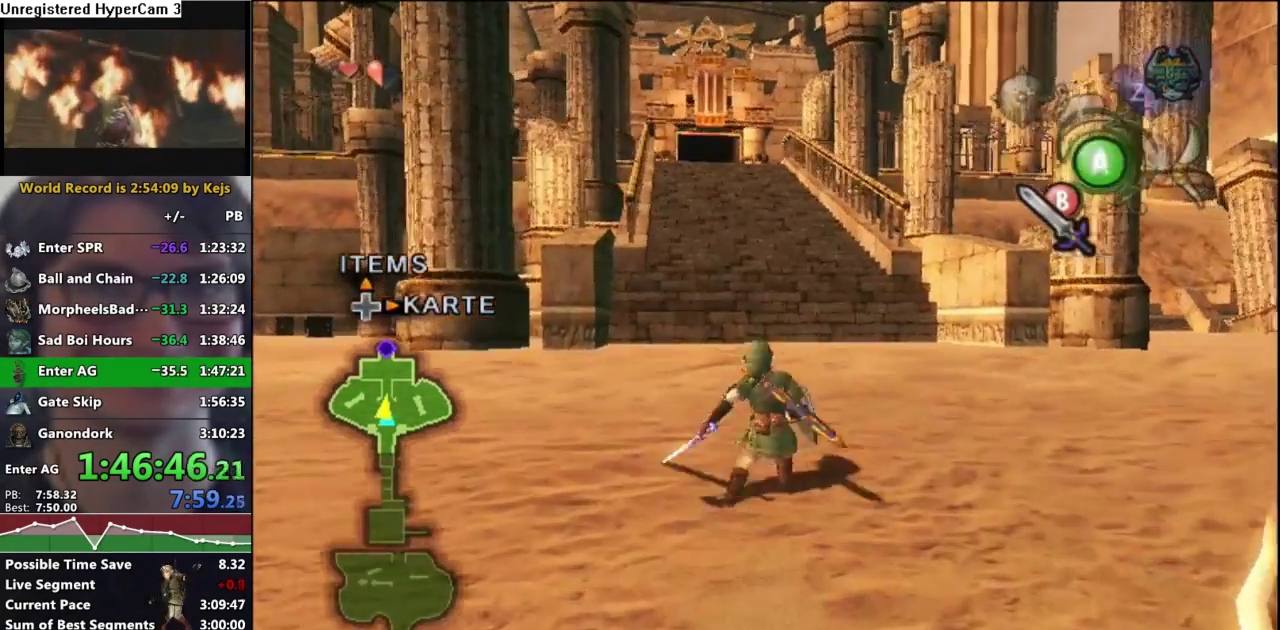
{"buttons": ["A"], "left_stick": "up", "right_stick": "center", "events": [[500, "A", "down"]]}
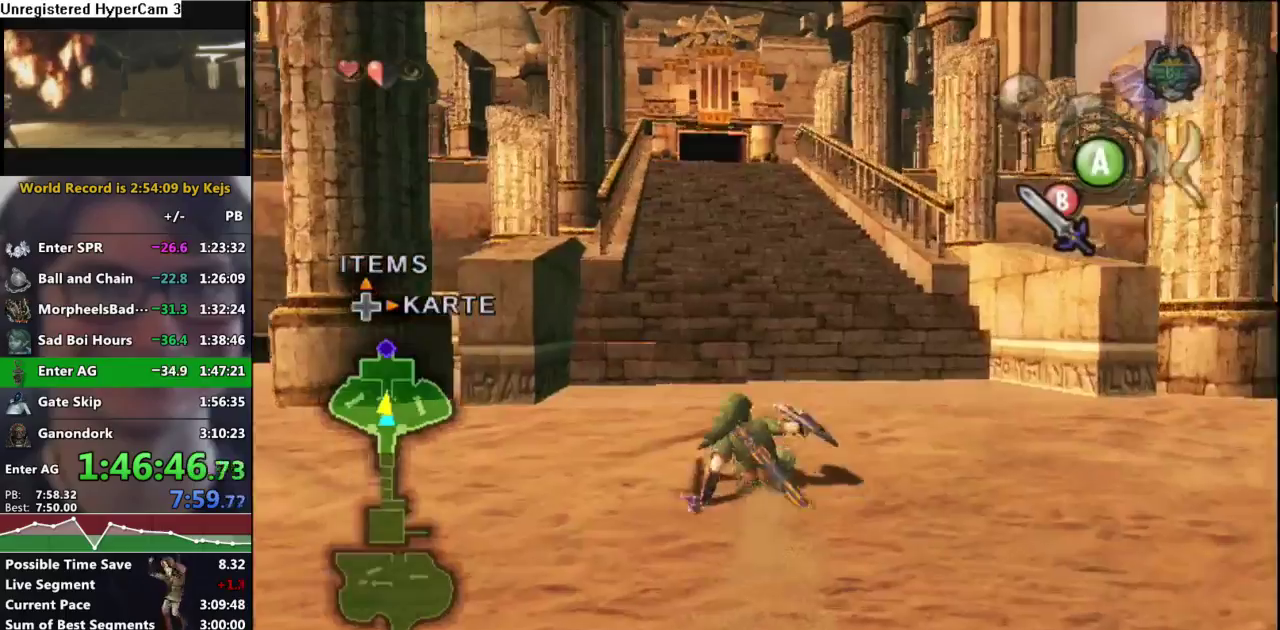
{"buttons": [], "left_stick": "up", "right_stick": "center", "events": [[67, "A", "up"], [133, "A", "down"], [233, "A", "up"]]}
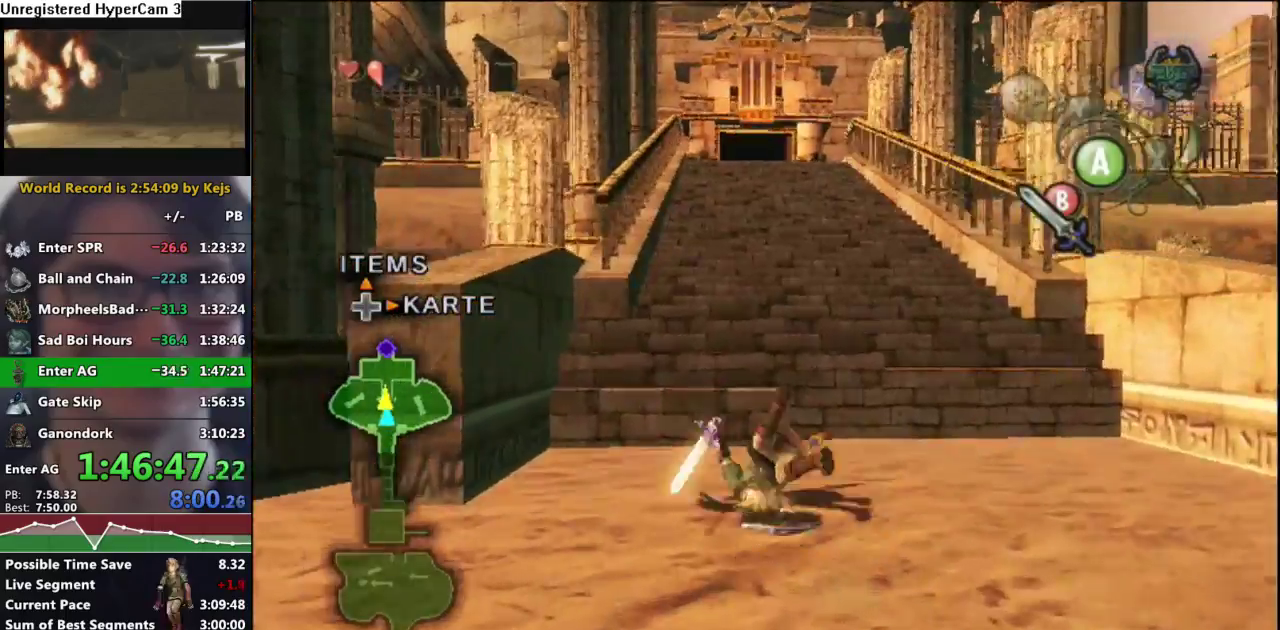
{"buttons": ["L1"], "left_stick": "left", "right_stick": "center", "events": [[83, "left_stick", "up-right"], [283, "left_stick", "center"], [317, "L1", "down"], [367, "left_stick", "left"], [417, "A", "down"], [500, "A", "up"]]}
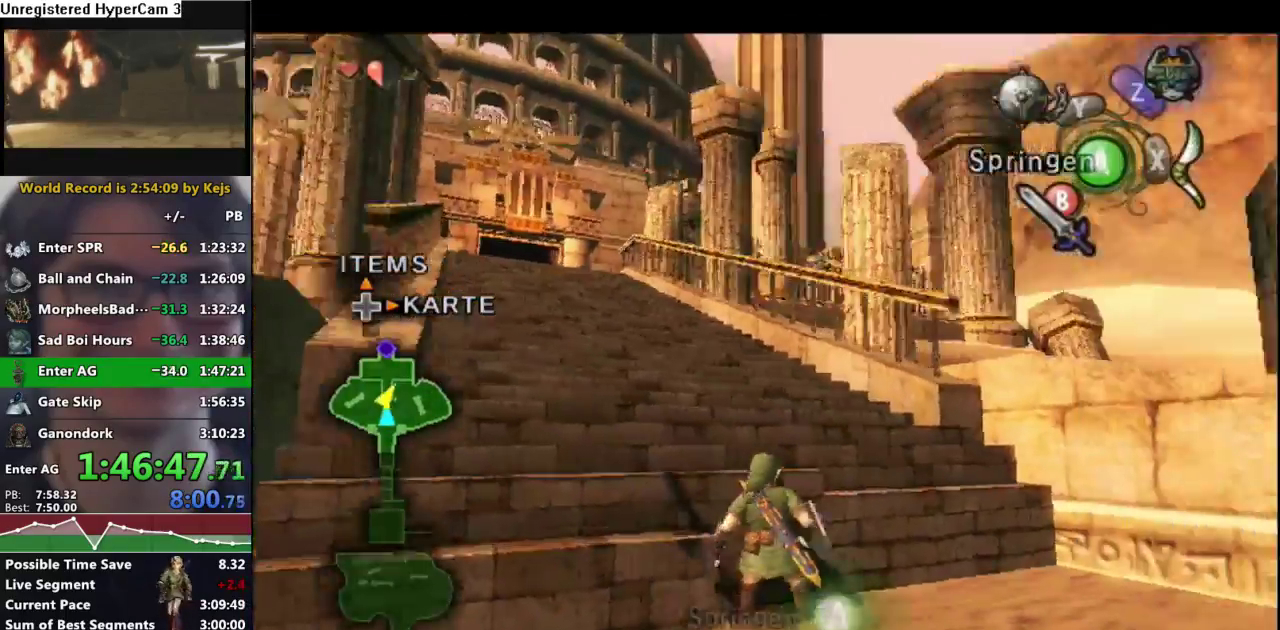
{"buttons": [], "left_stick": "up-left", "right_stick": "center", "events": [[33, "L1", "up"], [50, "left_stick", "up-left"], [267, "A", "down"], [350, "A", "up"], [433, "A", "down"], [500, "A", "up"]]}
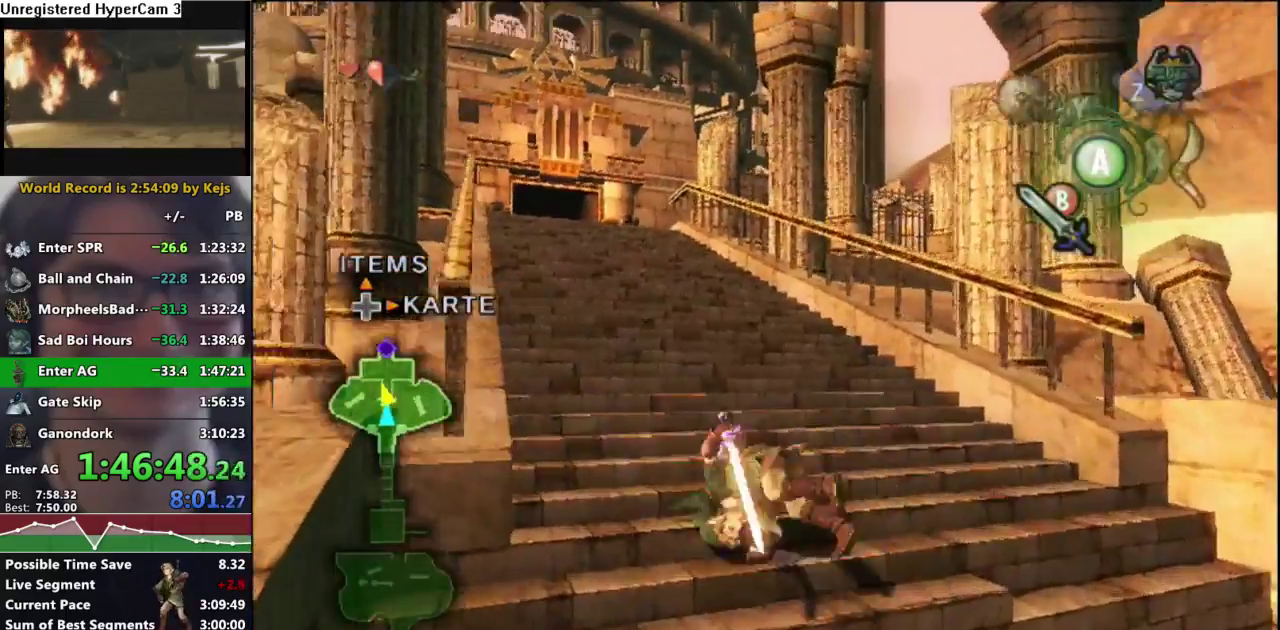
{"buttons": ["A"], "left_stick": "up", "right_stick": "center", "events": [[67, "left_stick", "up"], [450, "A", "down"]]}